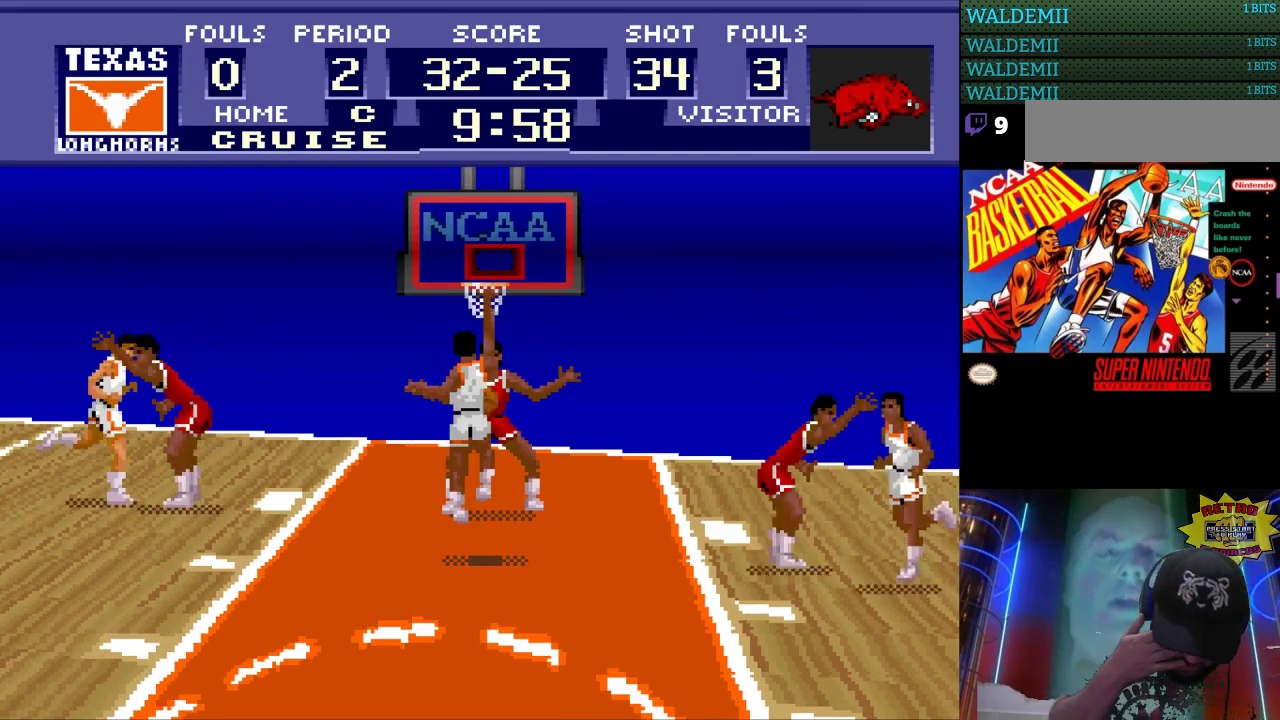
Gameplay with a controller (Nintendo layout); each line is a JSON object with the inputs held at the frame after it. "events" lists button and stick changes between this image and that frame as [ms after this image, input, new state], when the widget could be followed in between. Not read: L3 R3.
{"buttons": [], "events": []}
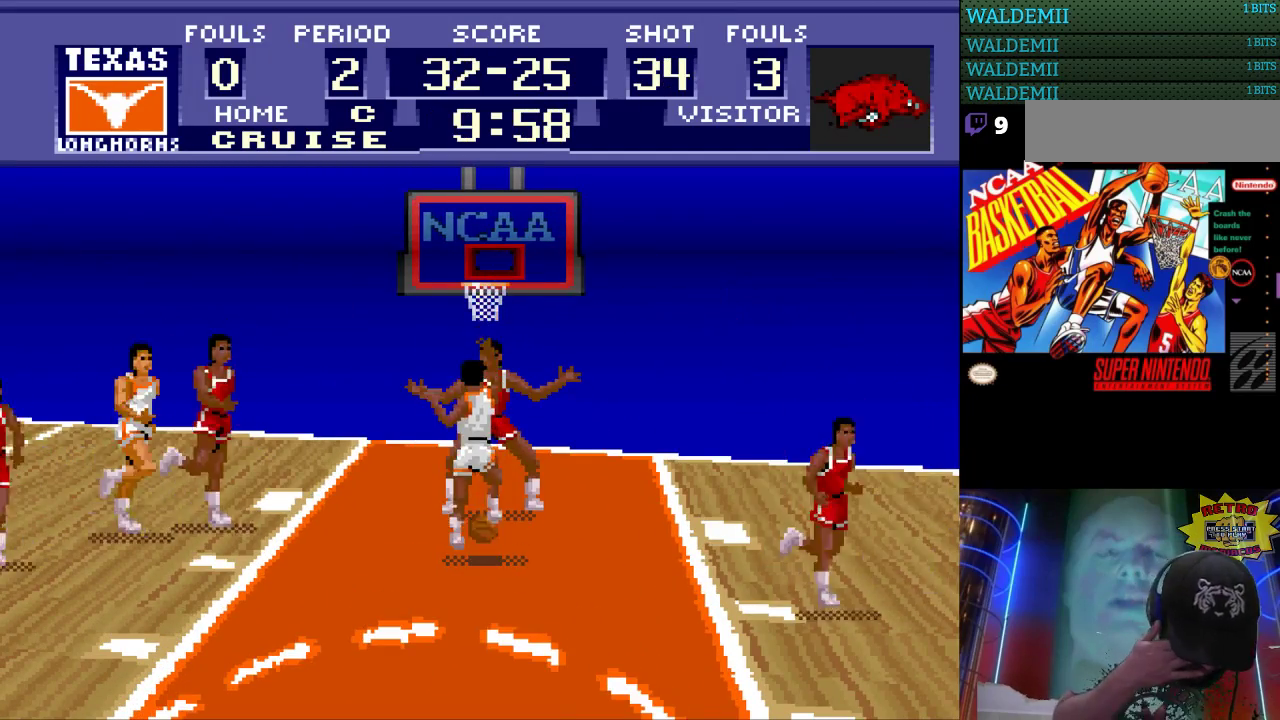
{"buttons": [], "events": []}
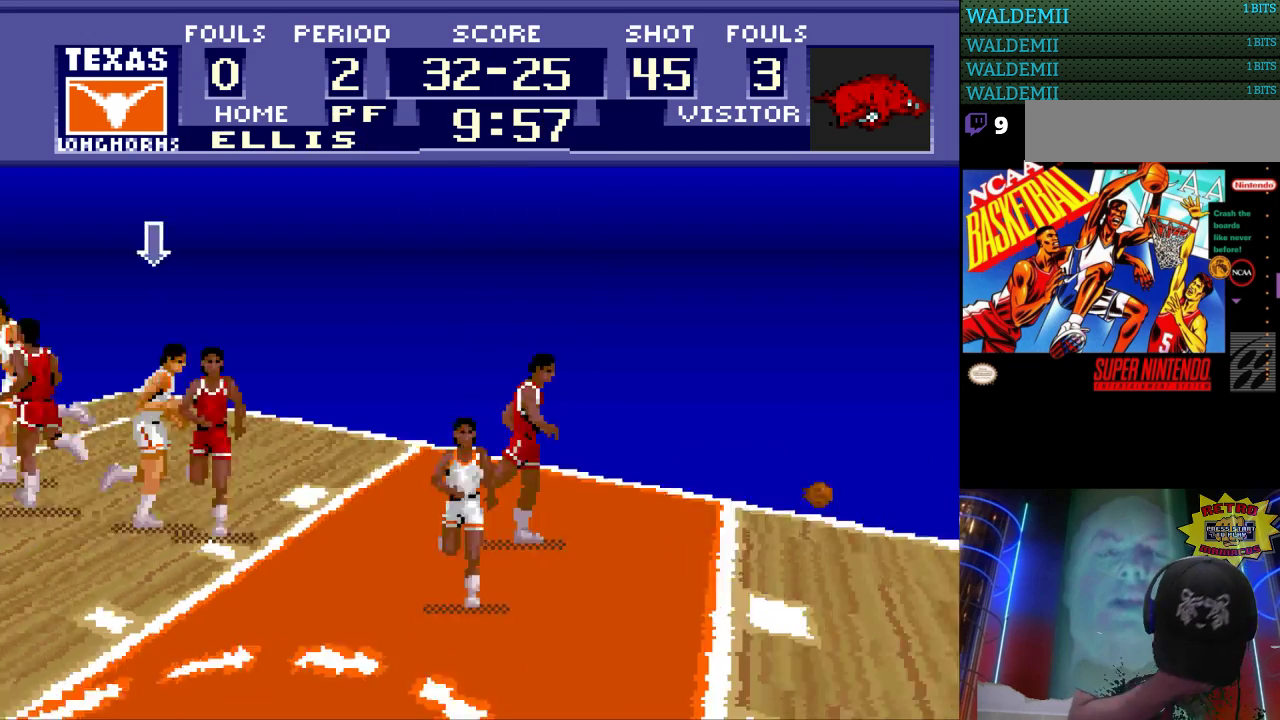
{"buttons": [], "events": []}
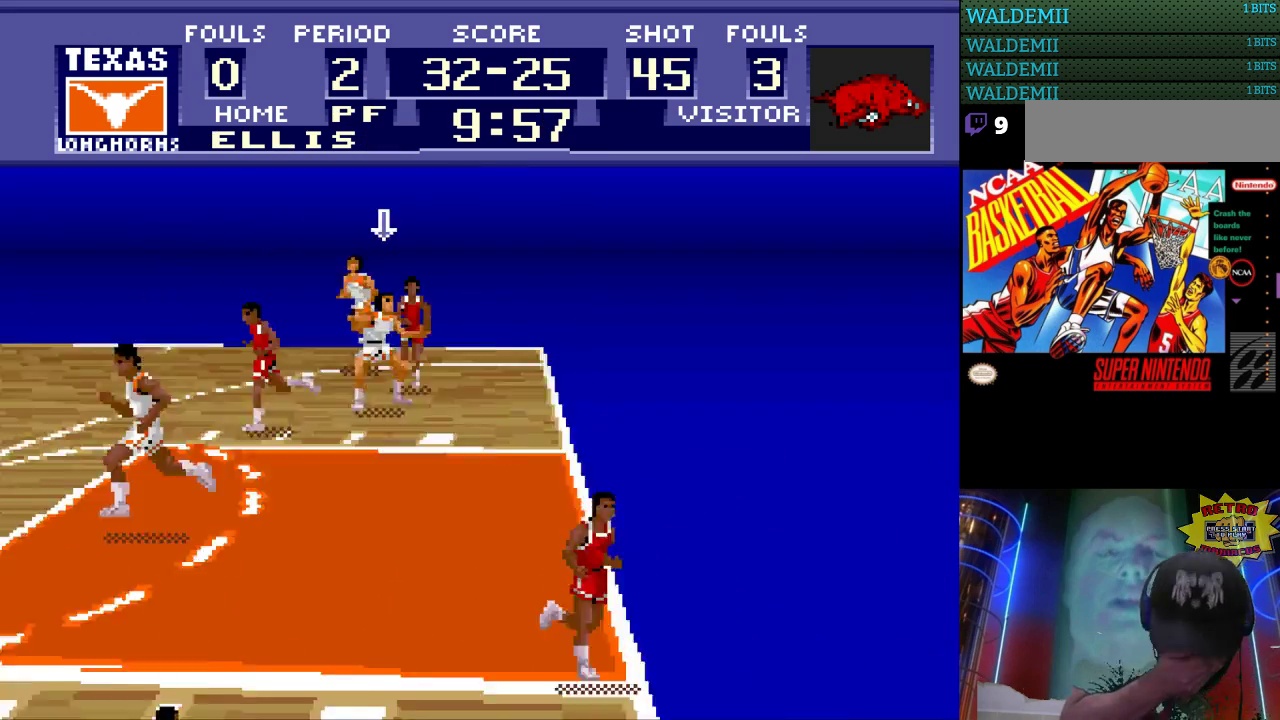
{"buttons": [], "events": []}
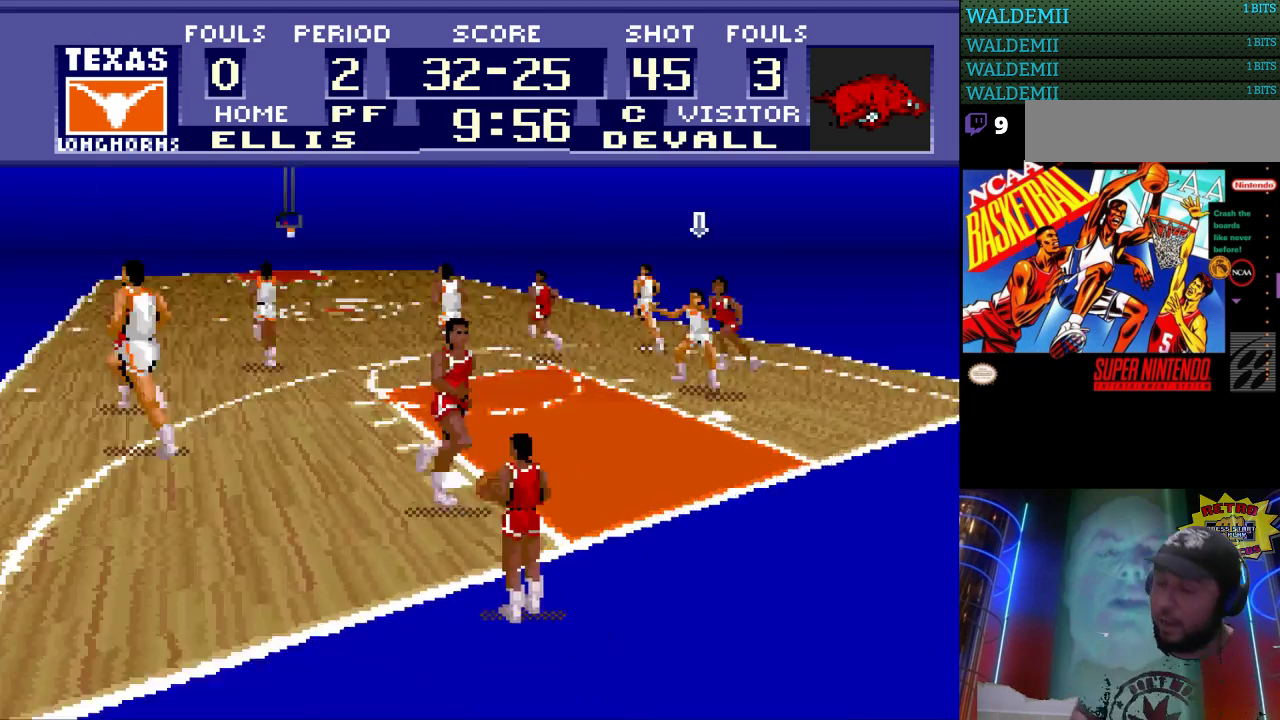
{"buttons": [], "events": []}
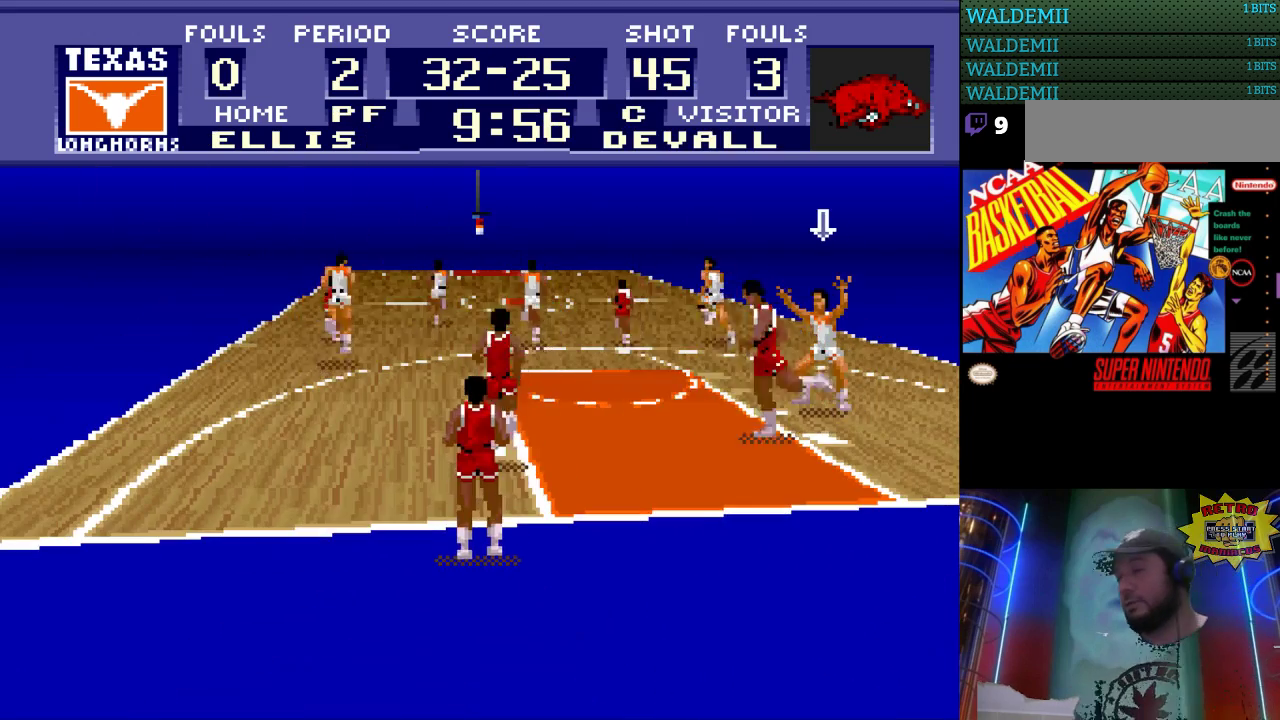
{"buttons": ["DPAD_UP", "DPAD_LEFT"], "events": [[100, "DPAD_UP", "down"], [500, "DPAD_LEFT", "down"]]}
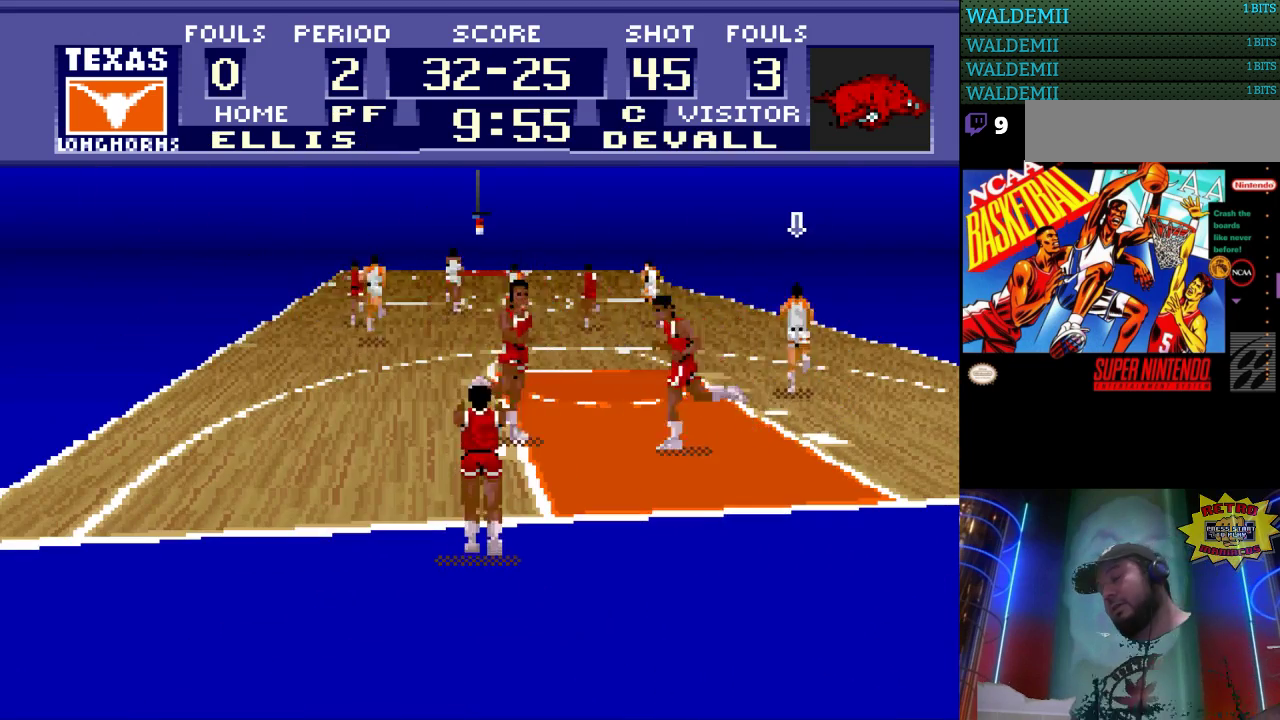
{"buttons": ["DPAD_UP", "DPAD_LEFT"], "events": []}
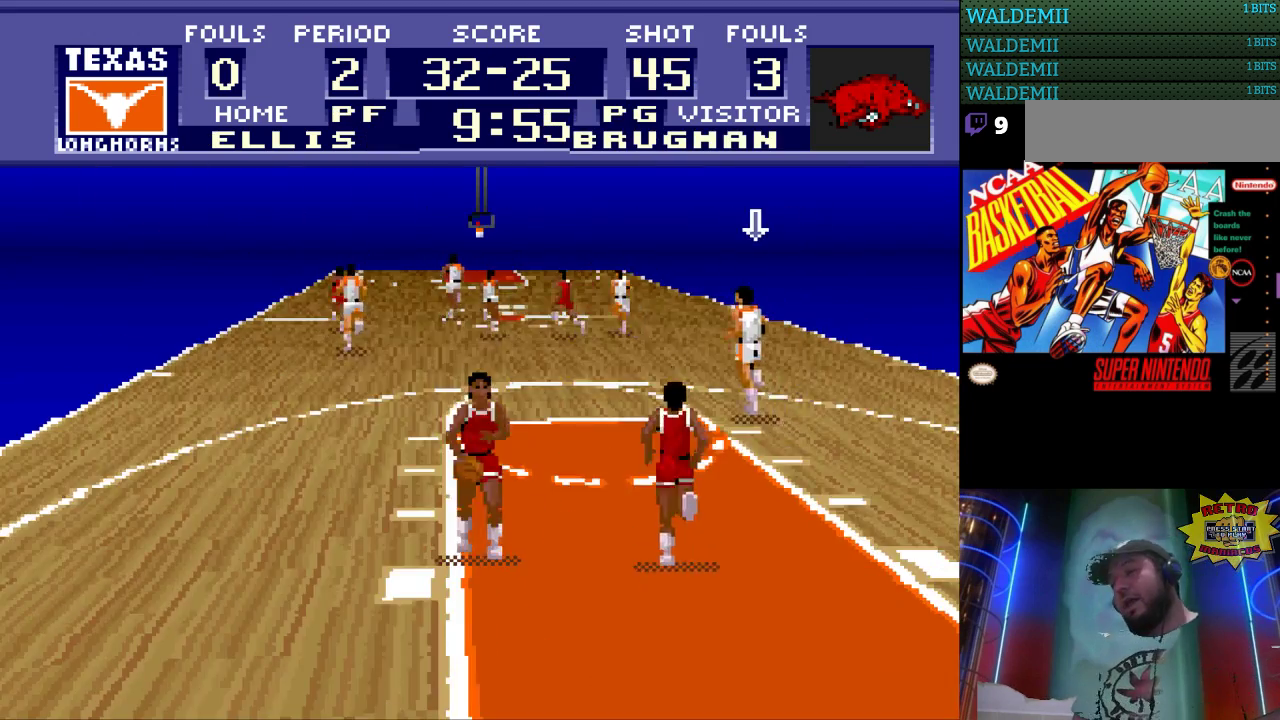
{"buttons": ["DPAD_UP", "DPAD_LEFT"], "events": []}
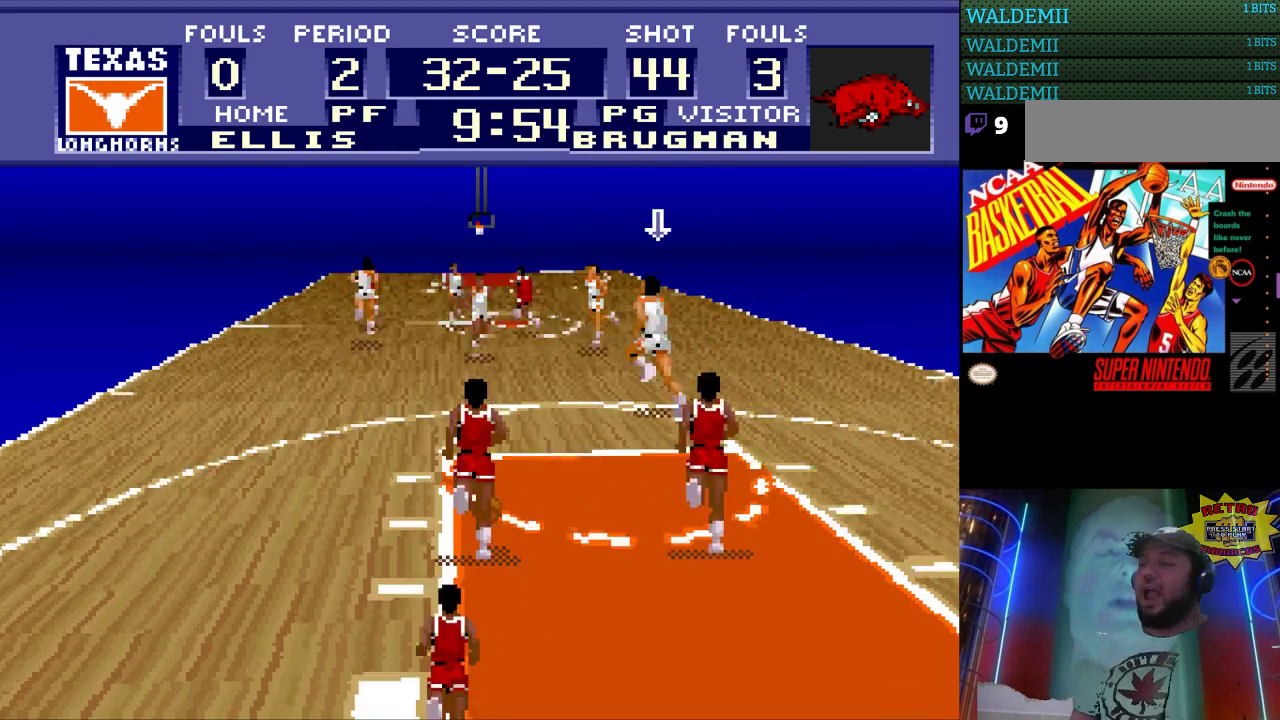
{"buttons": ["DPAD_UP", "DPAD_LEFT"], "events": []}
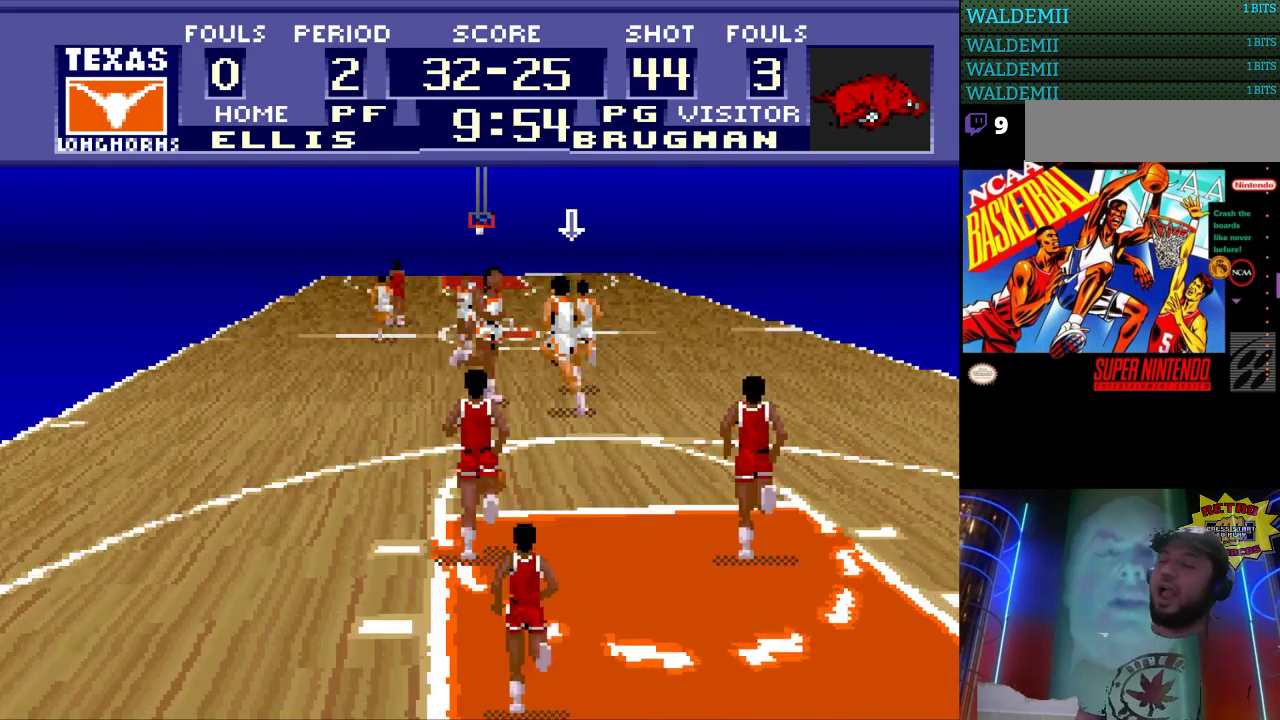
{"buttons": [], "events": [[33, "DPAD_UP", "up"], [100, "DPAD_DOWN", "down"], [267, "DPAD_DOWN", "up"], [300, "DPAD_LEFT", "up"]]}
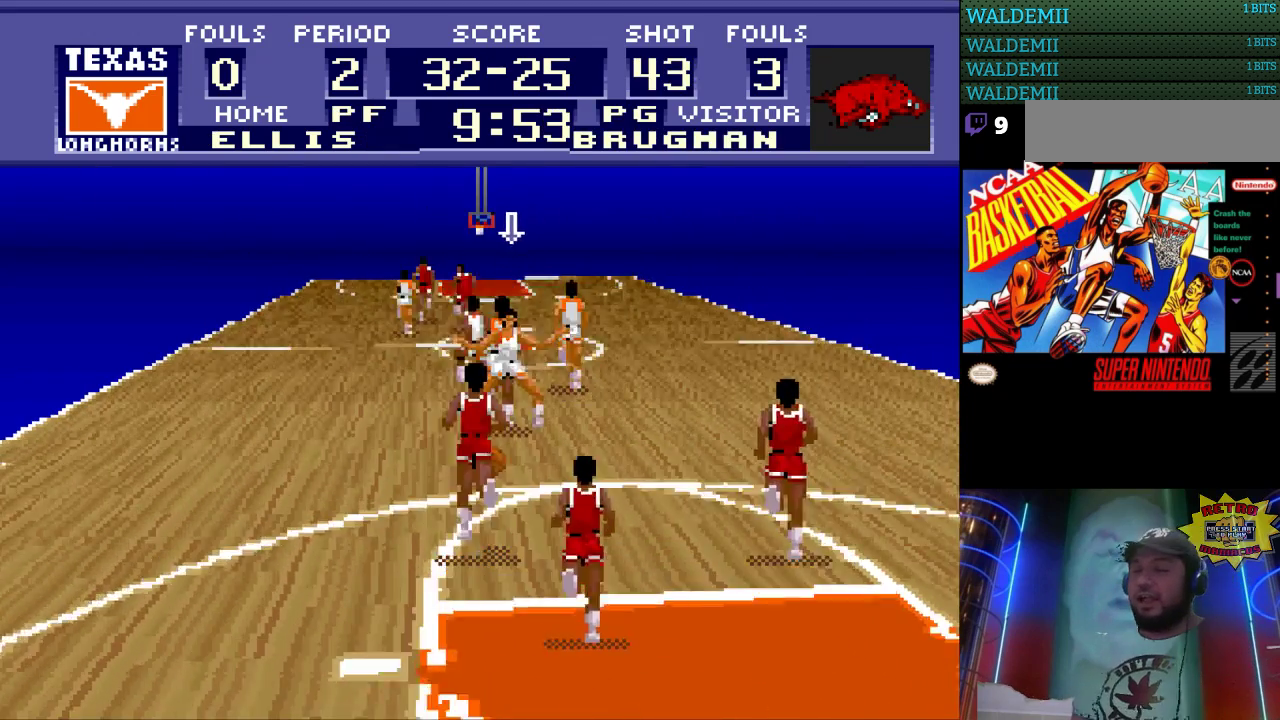
{"buttons": ["DPAD_UP"], "events": [[400, "DPAD_UP", "down"]]}
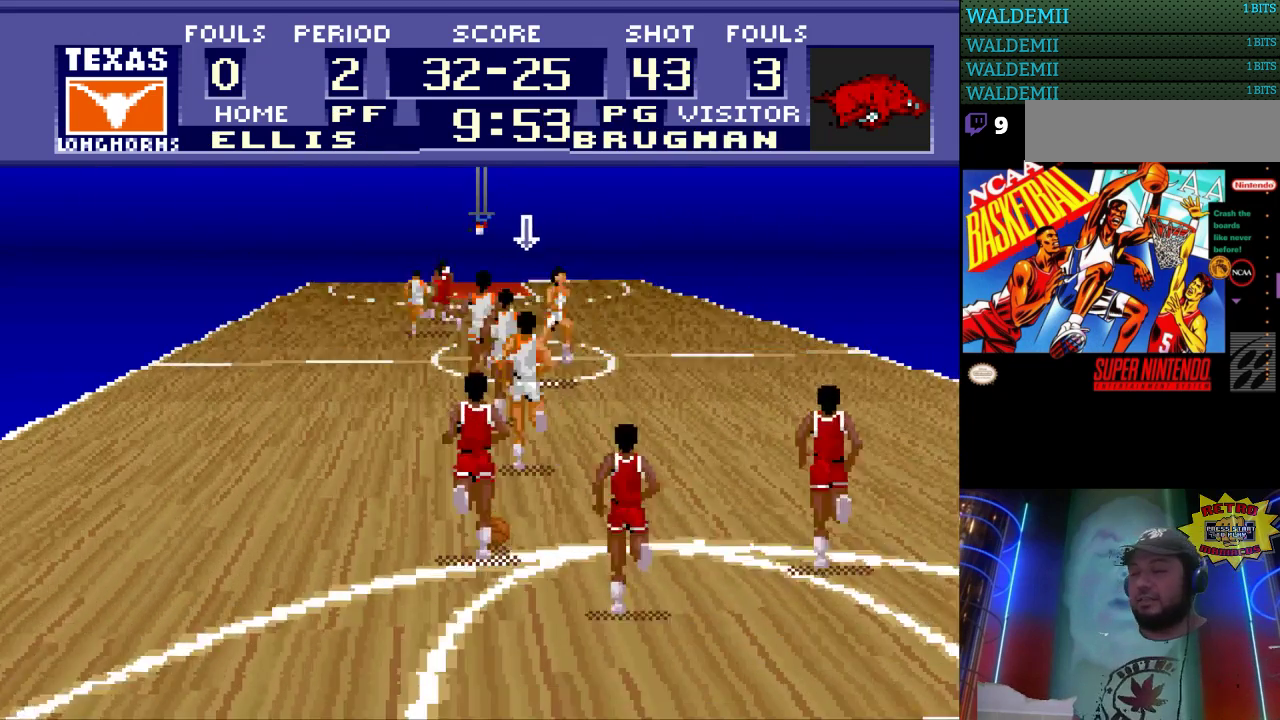
{"buttons": ["DPAD_UP"], "events": []}
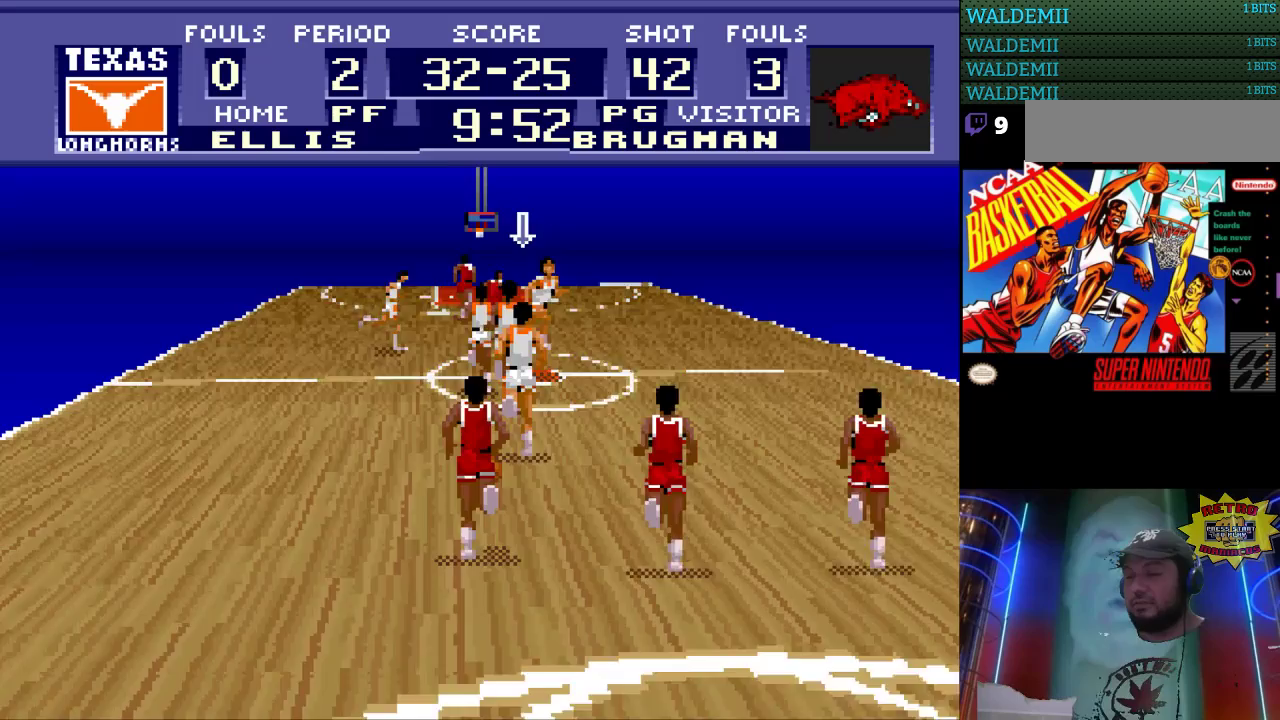
{"buttons": ["DPAD_UP", "DPAD_LEFT"], "events": [[100, "DPAD_LEFT", "down"], [400, "DPAD_LEFT", "up"], [433, "DPAD_LEFT", "down"]]}
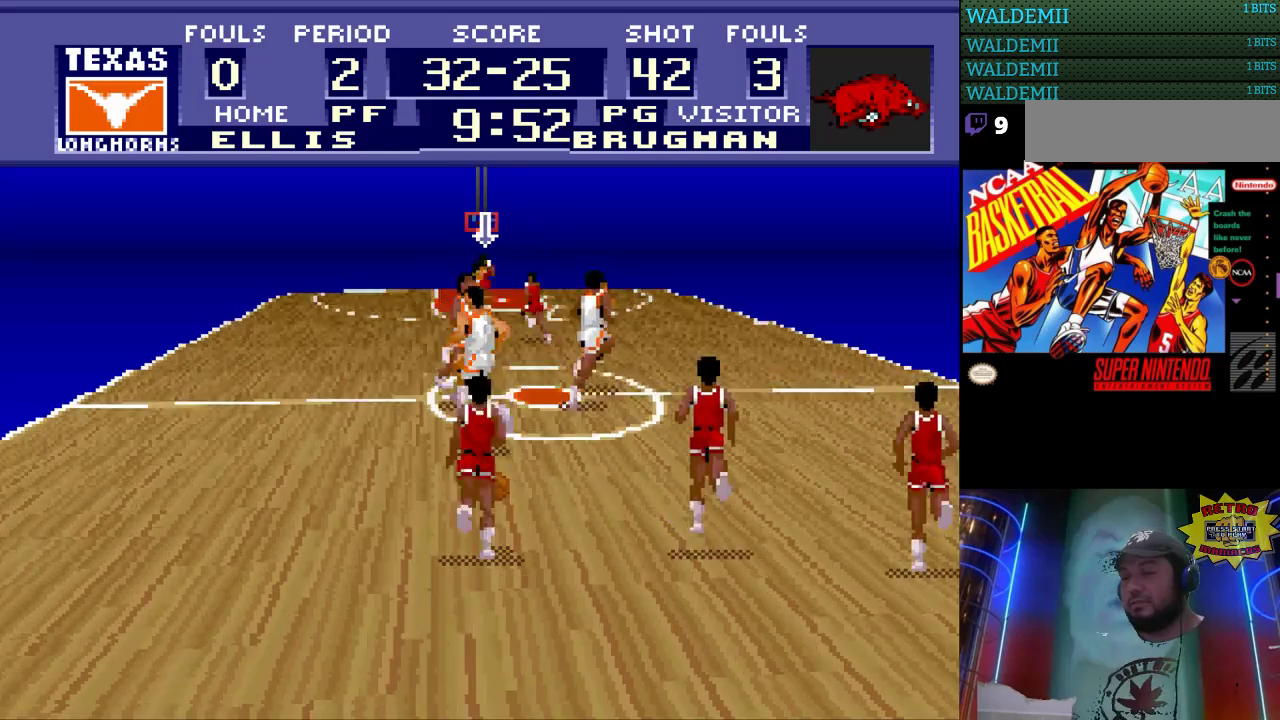
{"buttons": ["DPAD_UP"], "events": [[133, "DPAD_LEFT", "up"], [167, "DPAD_UP", "up"], [500, "DPAD_UP", "down"]]}
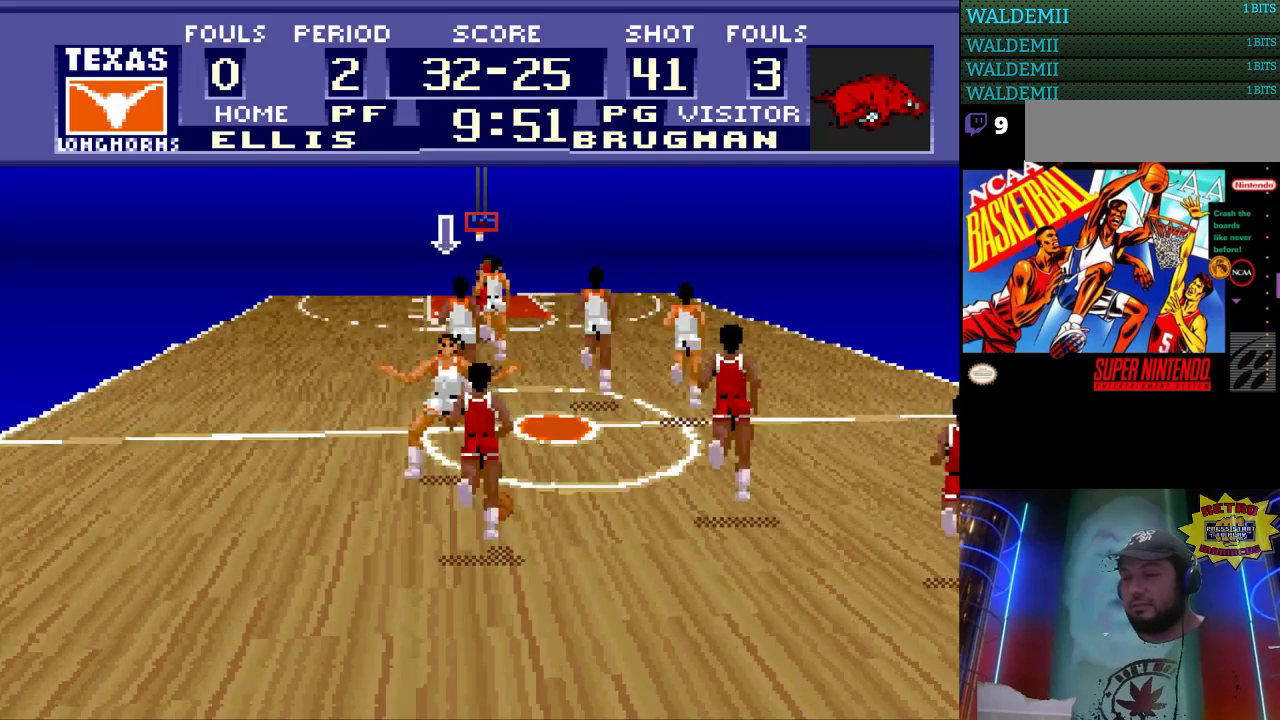
{"buttons": ["DPAD_UP"], "events": []}
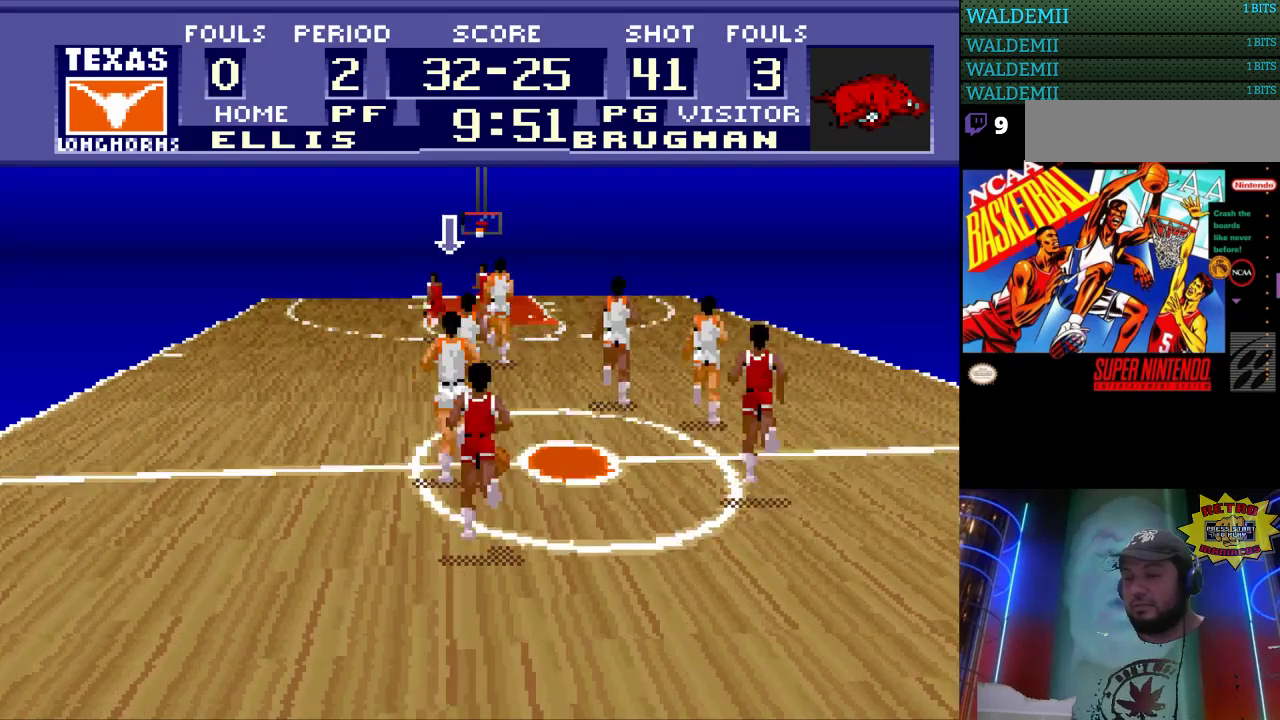
{"buttons": [], "events": [[267, "DPAD_UP", "up"]]}
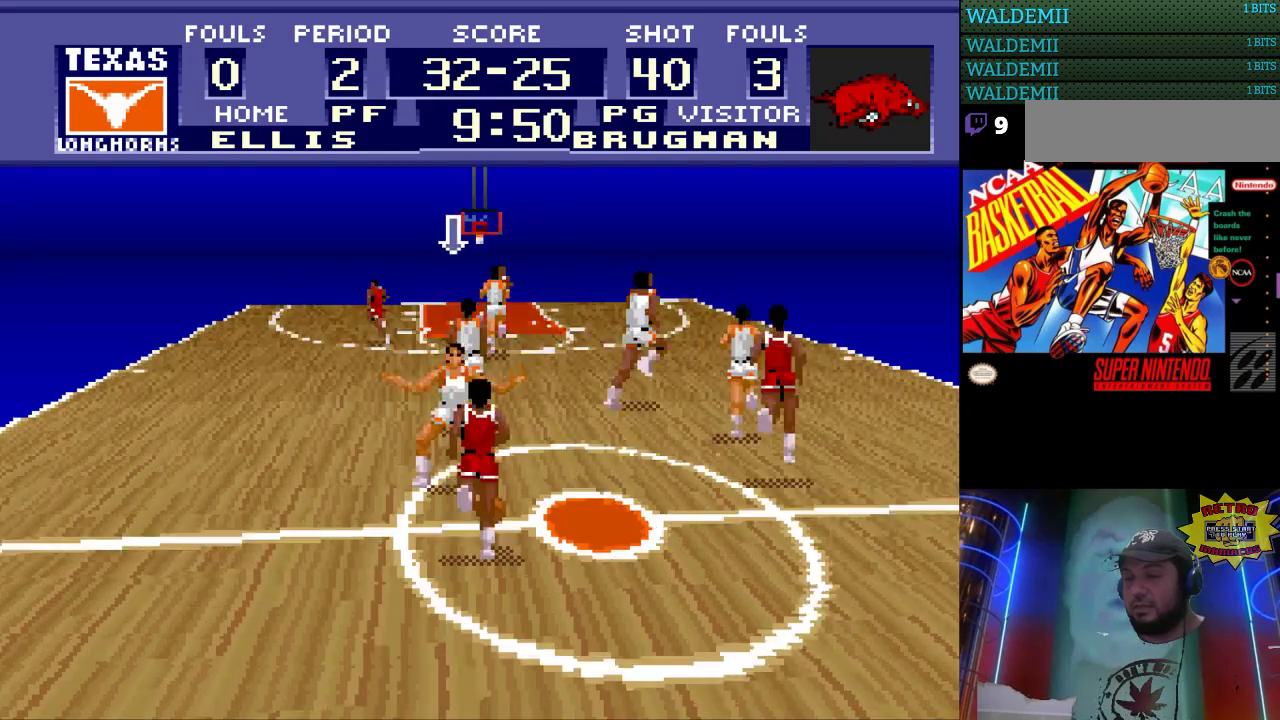
{"buttons": ["DPAD_DOWN"], "events": [[233, "DPAD_RIGHT", "down"], [367, "DPAD_RIGHT", "up"], [400, "DPAD_DOWN", "down"]]}
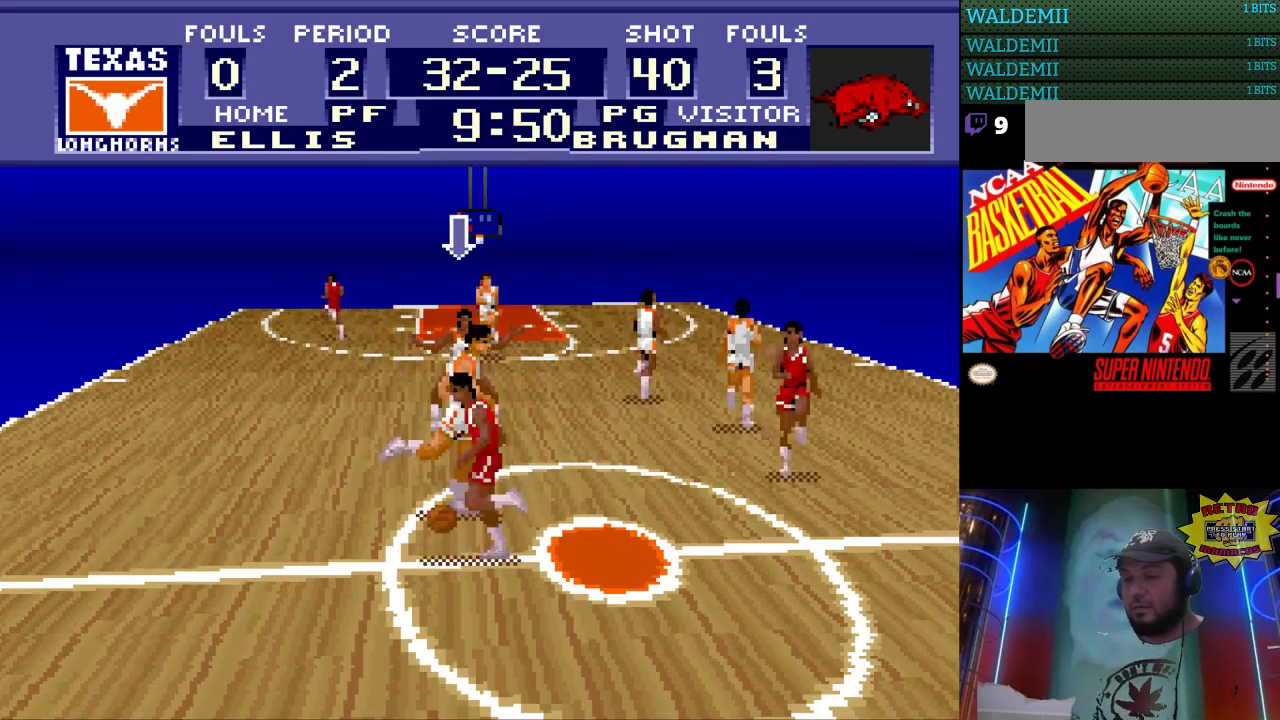
{"buttons": ["DPAD_RIGHT"], "events": [[100, "DPAD_DOWN", "up"], [167, "DPAD_RIGHT", "down"], [300, "DPAD_RIGHT", "up"], [433, "DPAD_RIGHT", "down"]]}
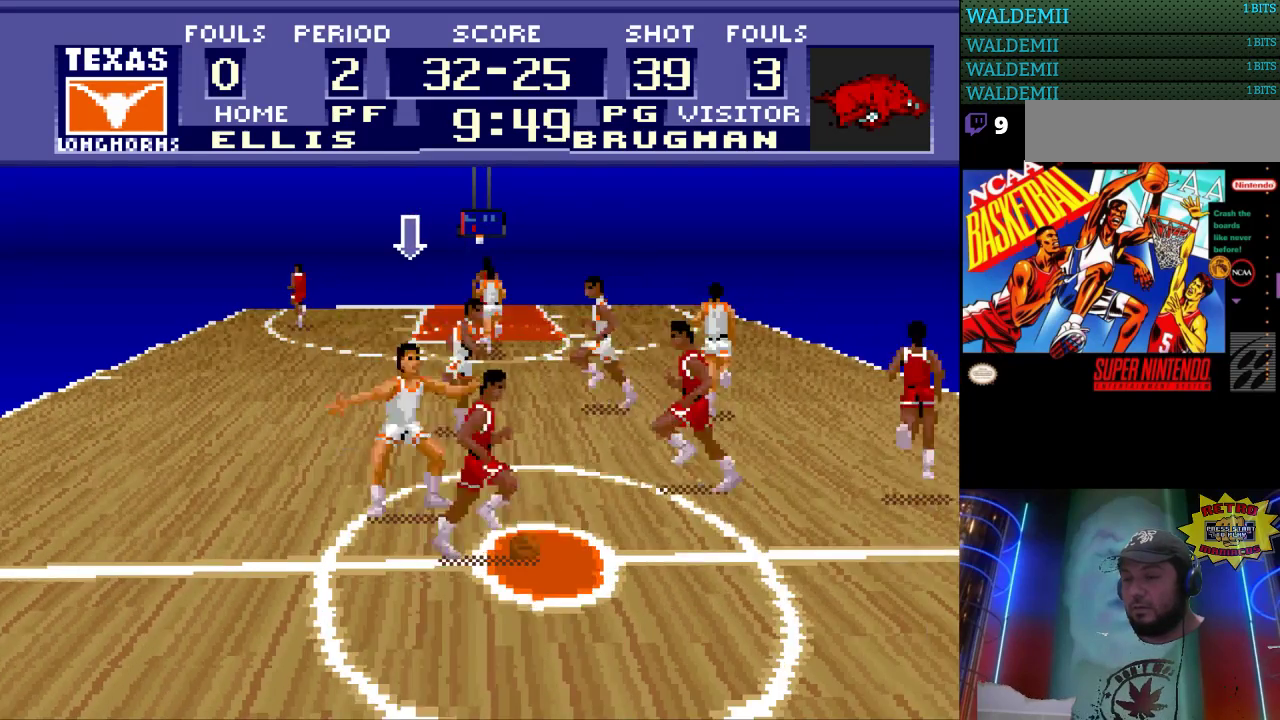
{"buttons": ["DPAD_RIGHT"], "events": [[33, "DPAD_RIGHT", "up"], [133, "DPAD_RIGHT", "down"]]}
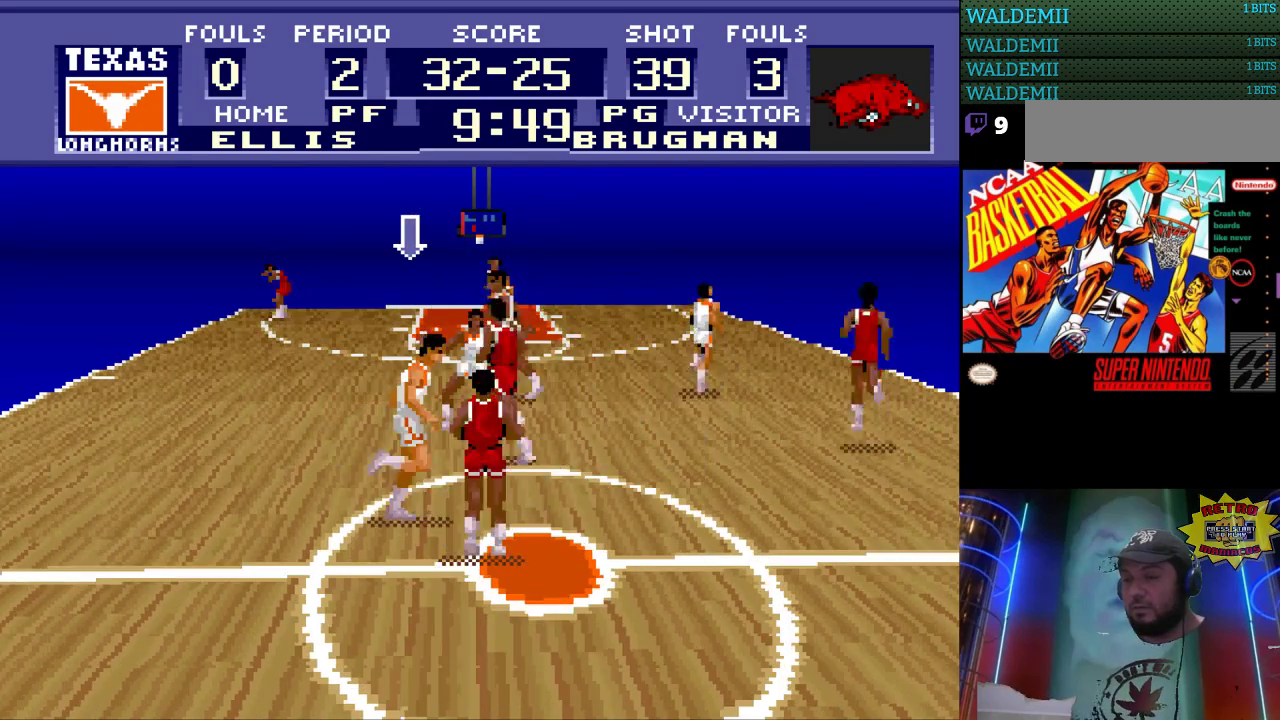
{"buttons": ["DPAD_RIGHT"], "events": []}
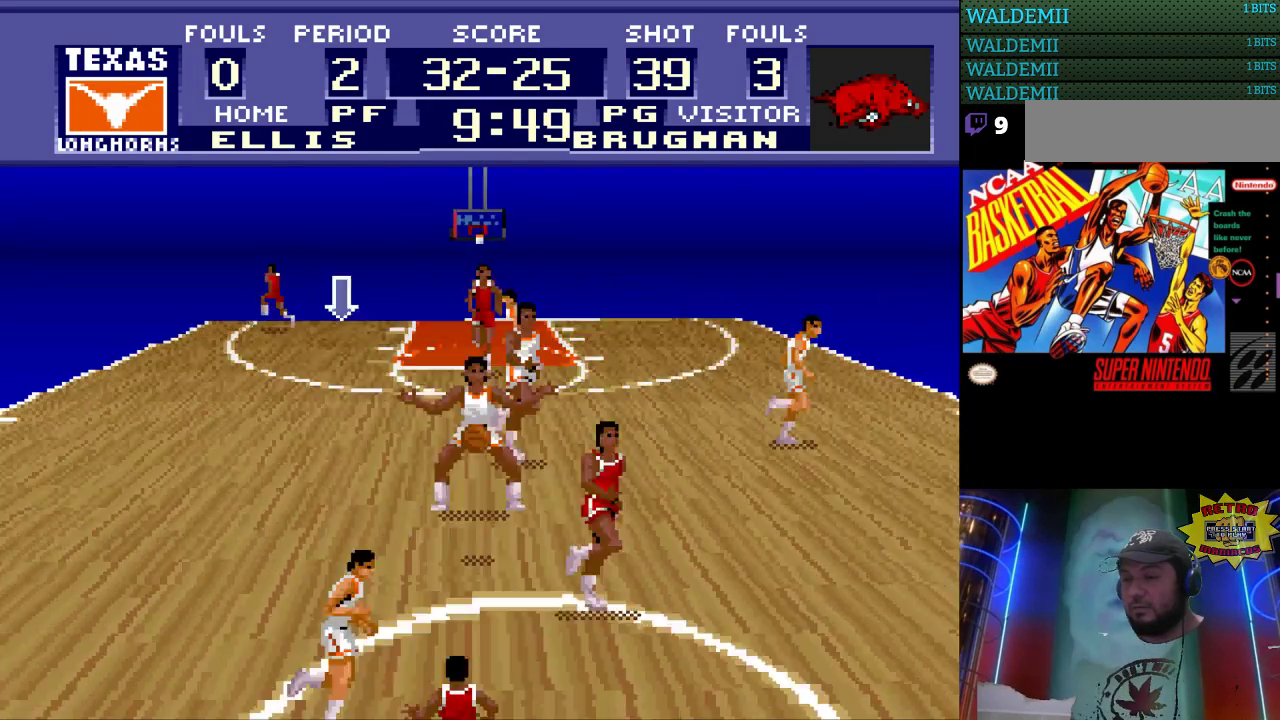
{"buttons": ["DPAD_UP"], "events": [[233, "DPAD_RIGHT", "up"], [267, "DPAD_UP", "down"]]}
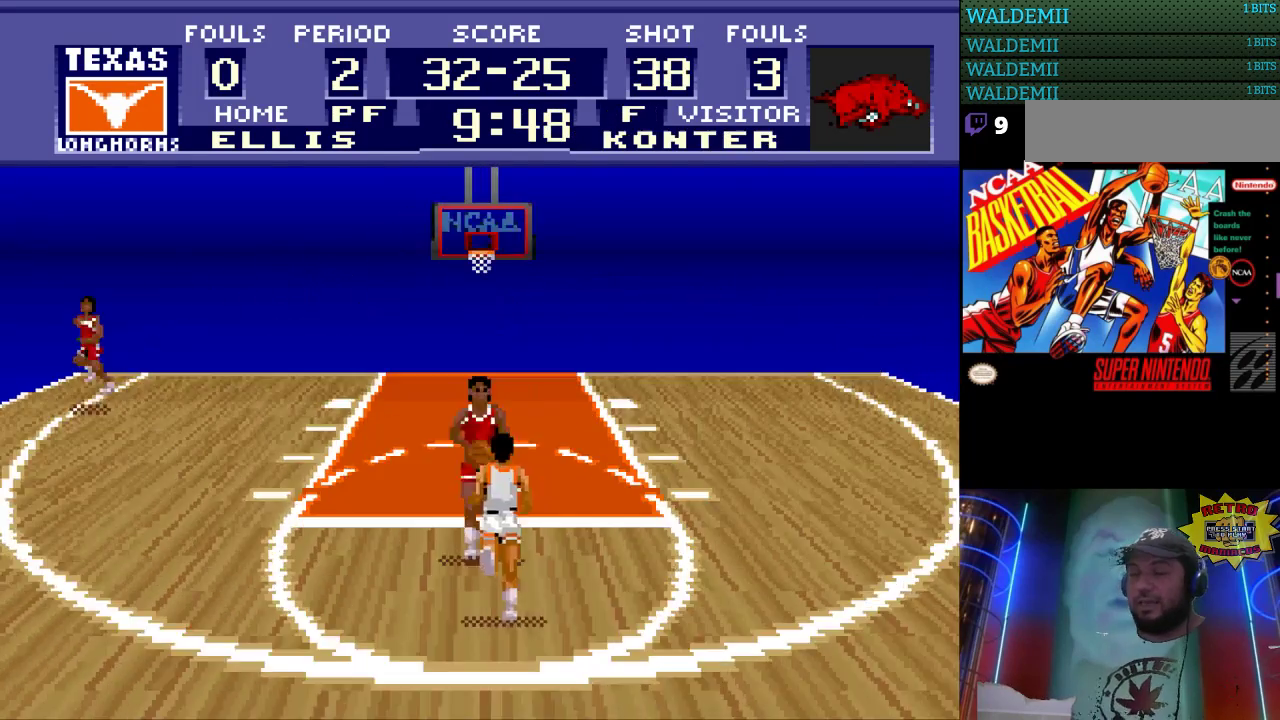
{"buttons": ["DPAD_UP"], "events": []}
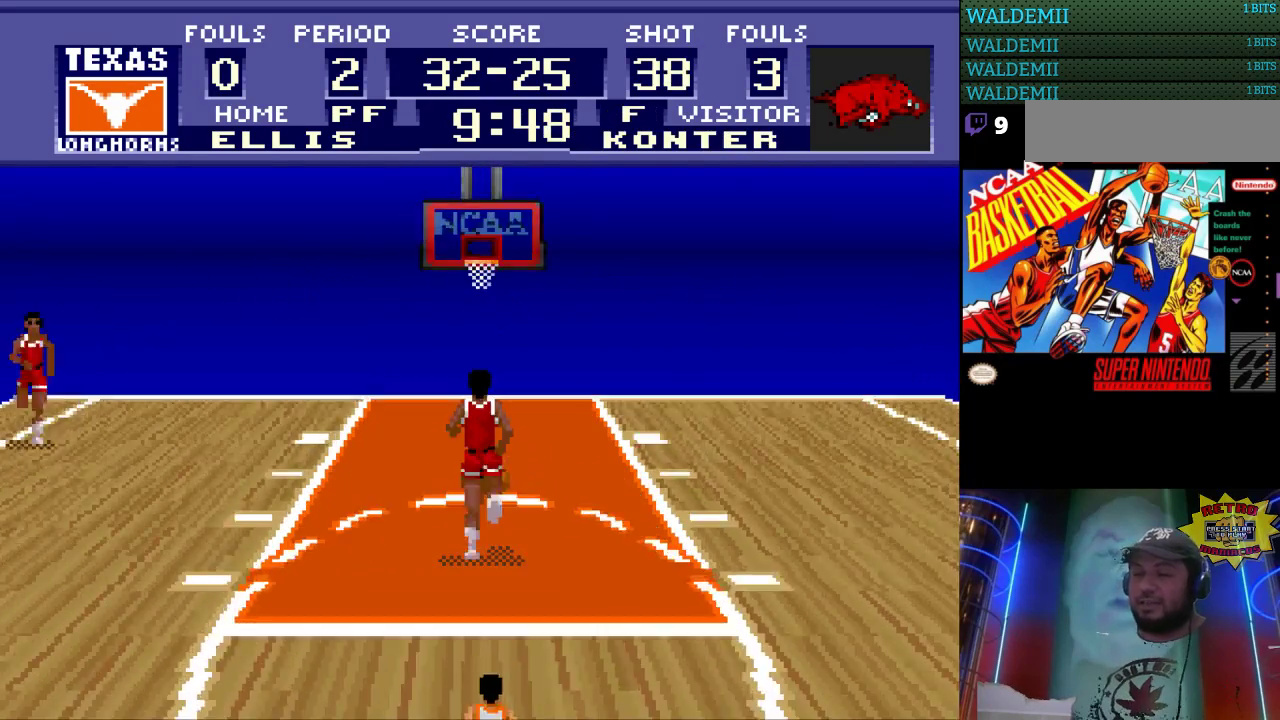
{"buttons": ["DPAD_UP"], "events": []}
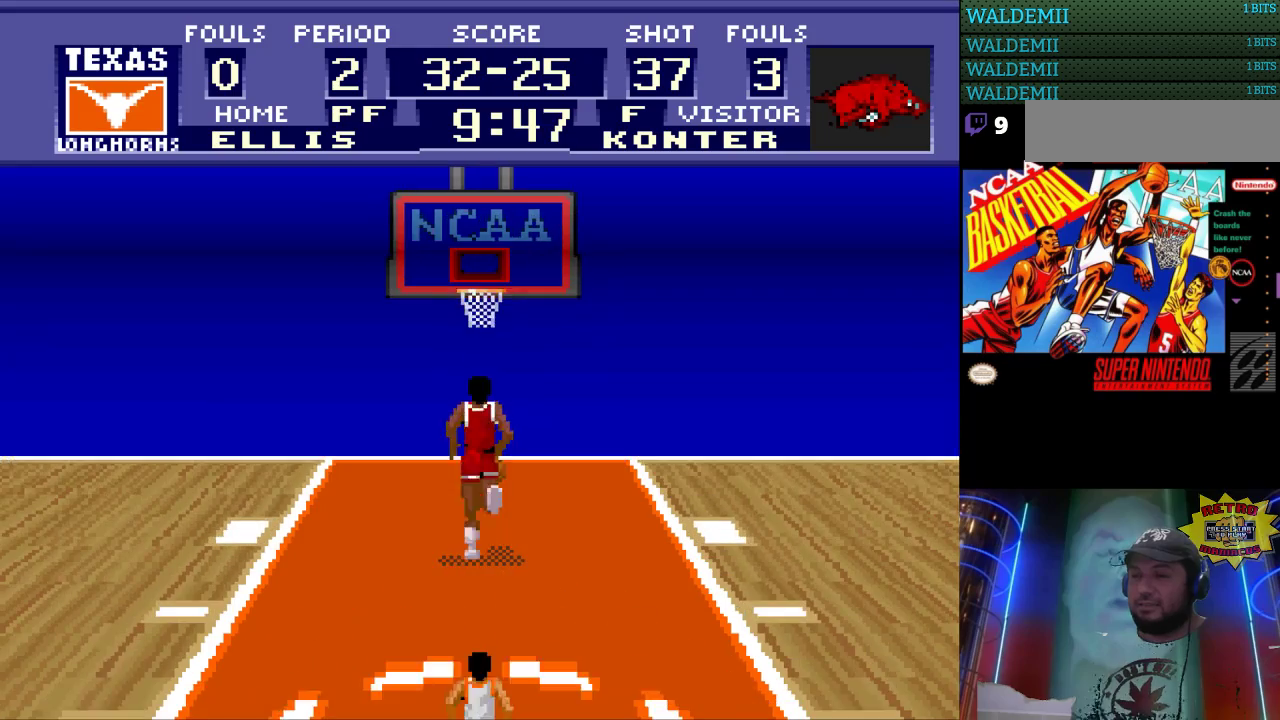
{"buttons": ["DPAD_UP"], "events": []}
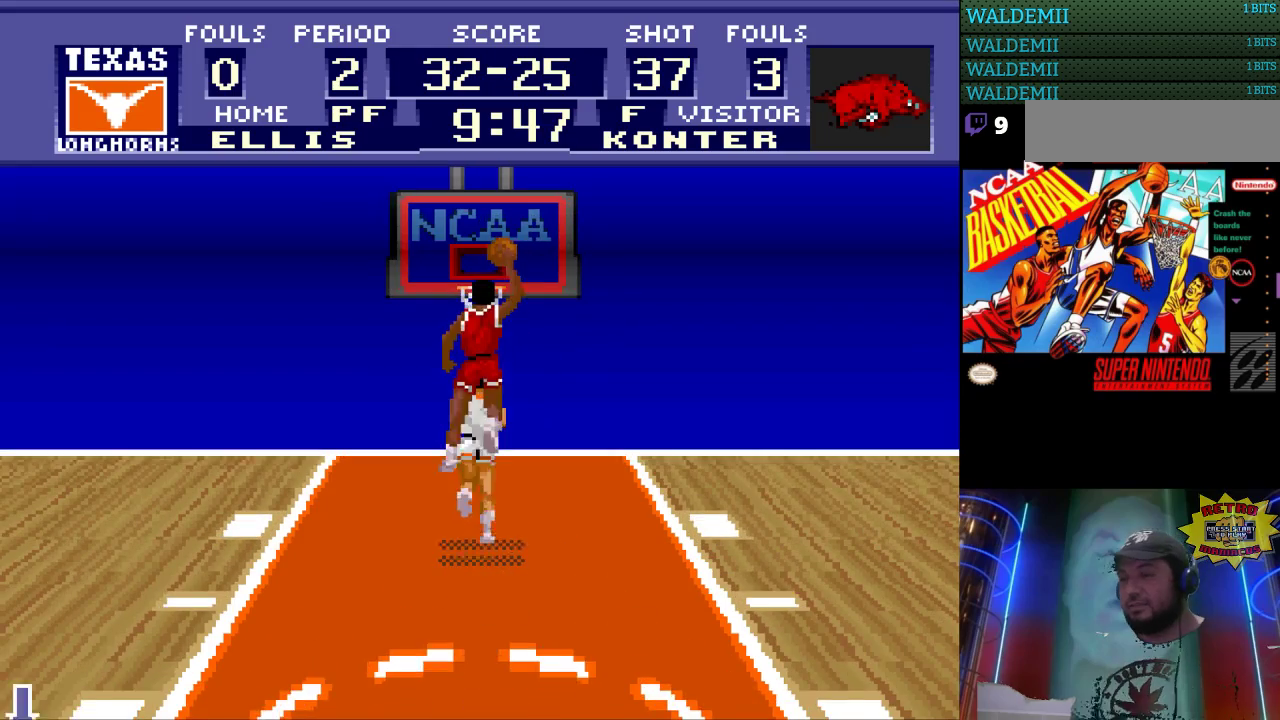
{"buttons": ["DPAD_UP"], "events": []}
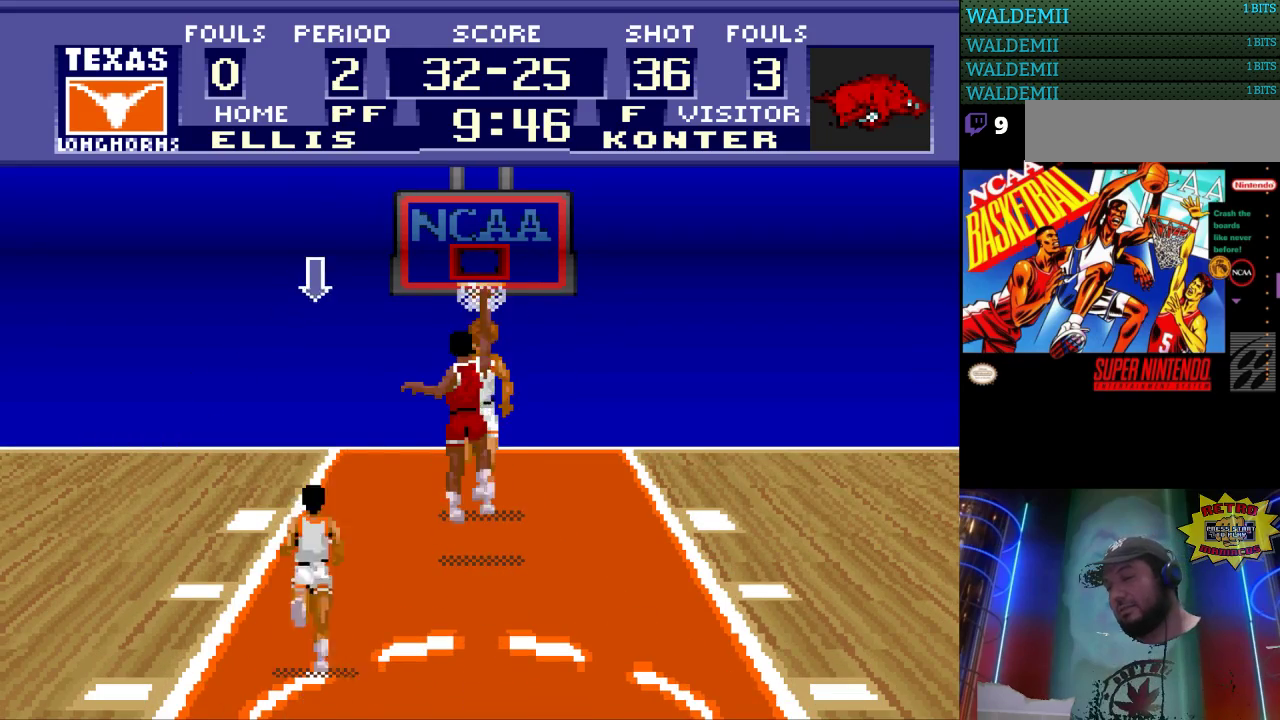
{"buttons": [], "events": [[100, "DPAD_UP", "up"]]}
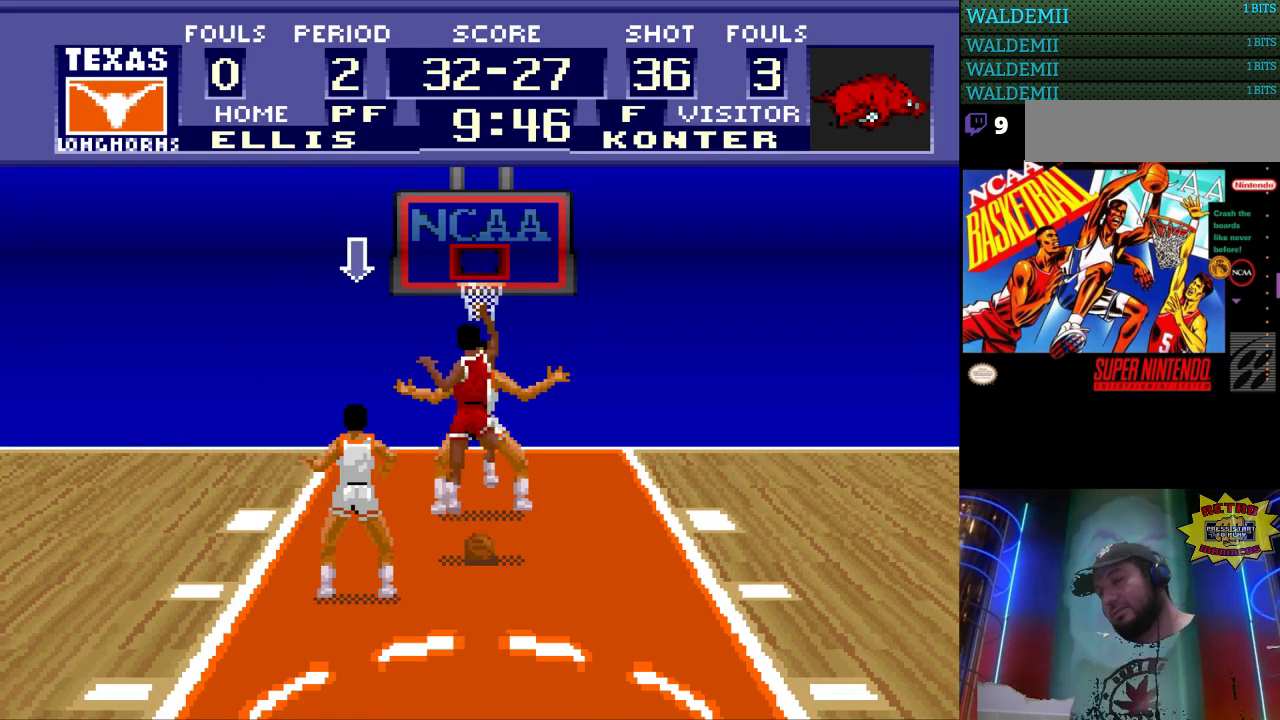
{"buttons": [], "events": []}
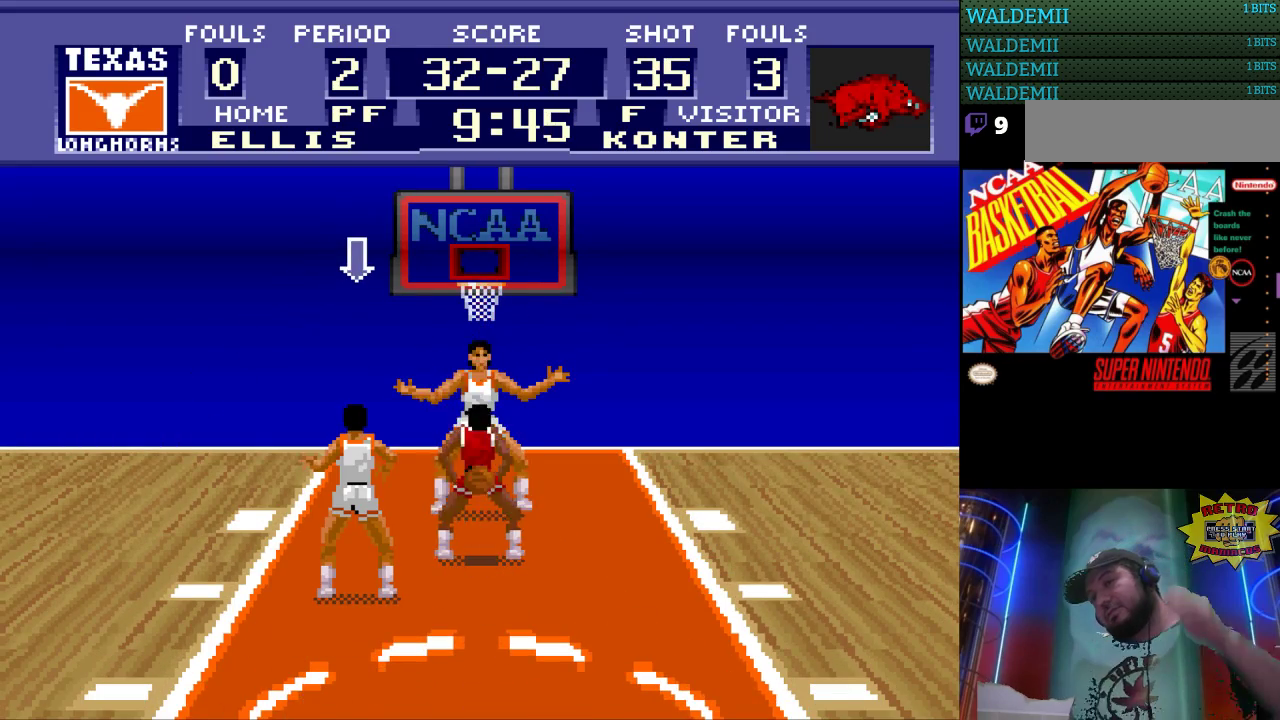
{"buttons": [], "events": []}
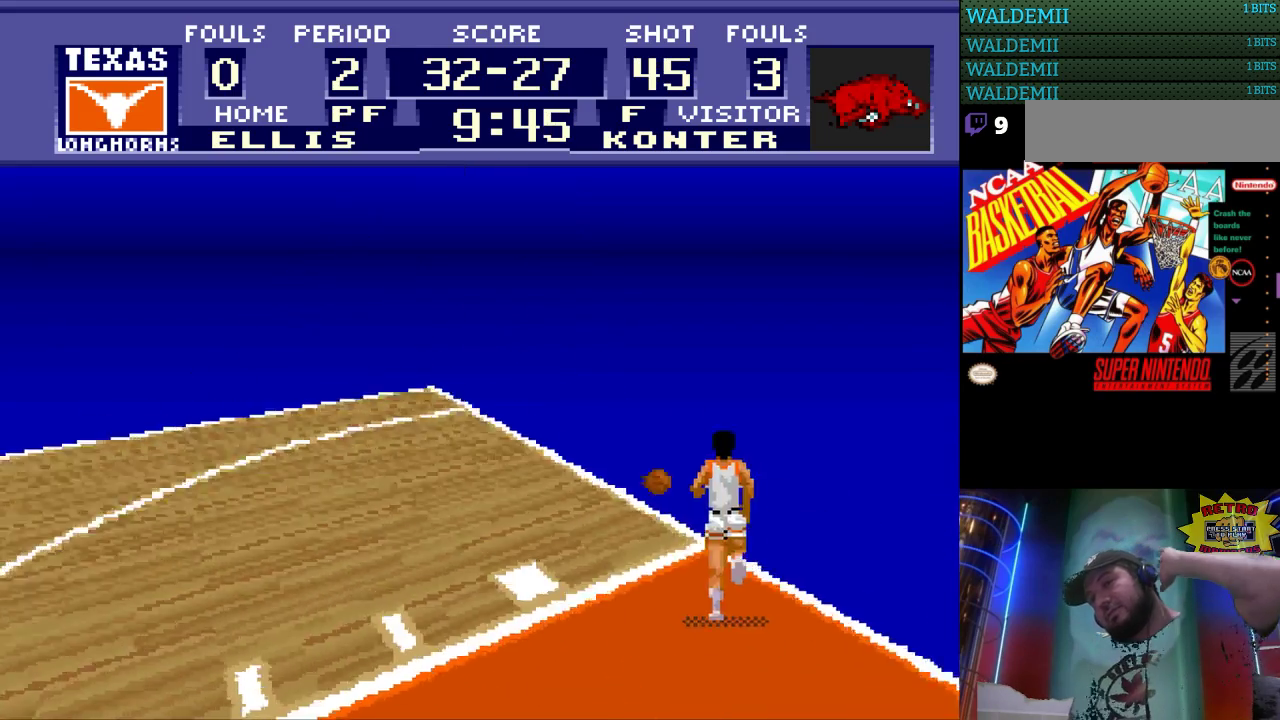
{"buttons": [], "events": []}
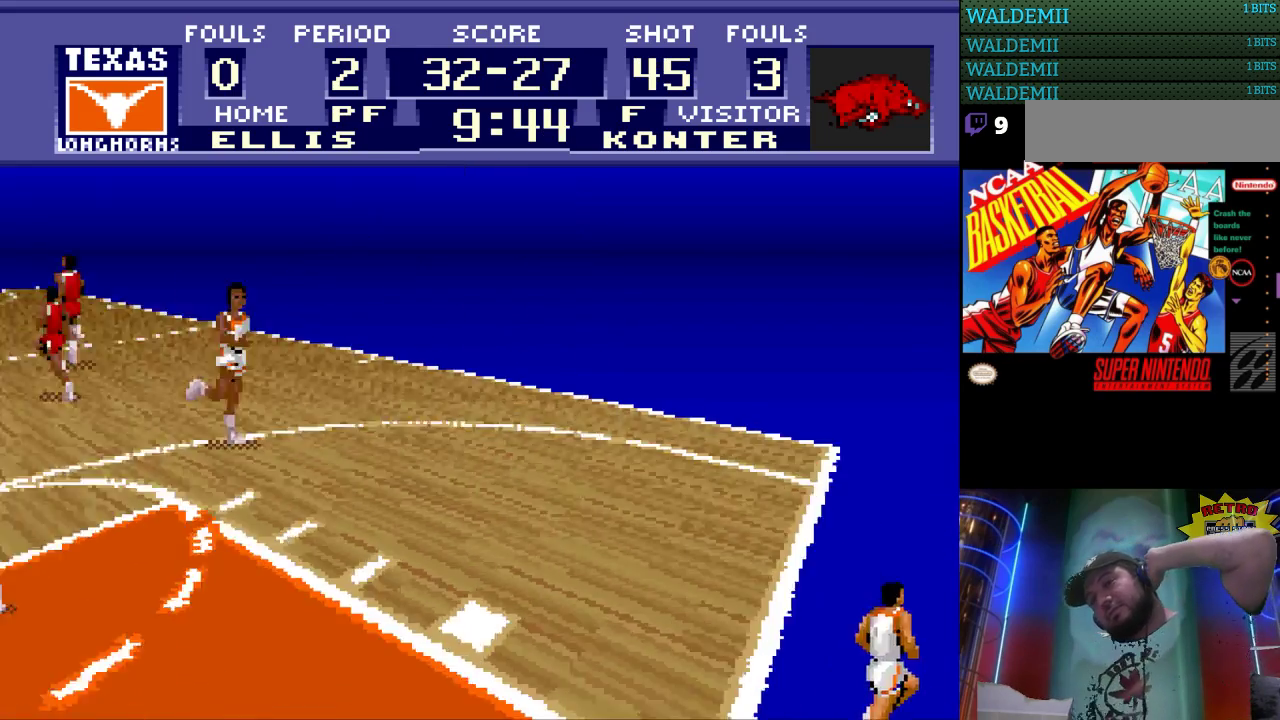
{"buttons": [], "events": []}